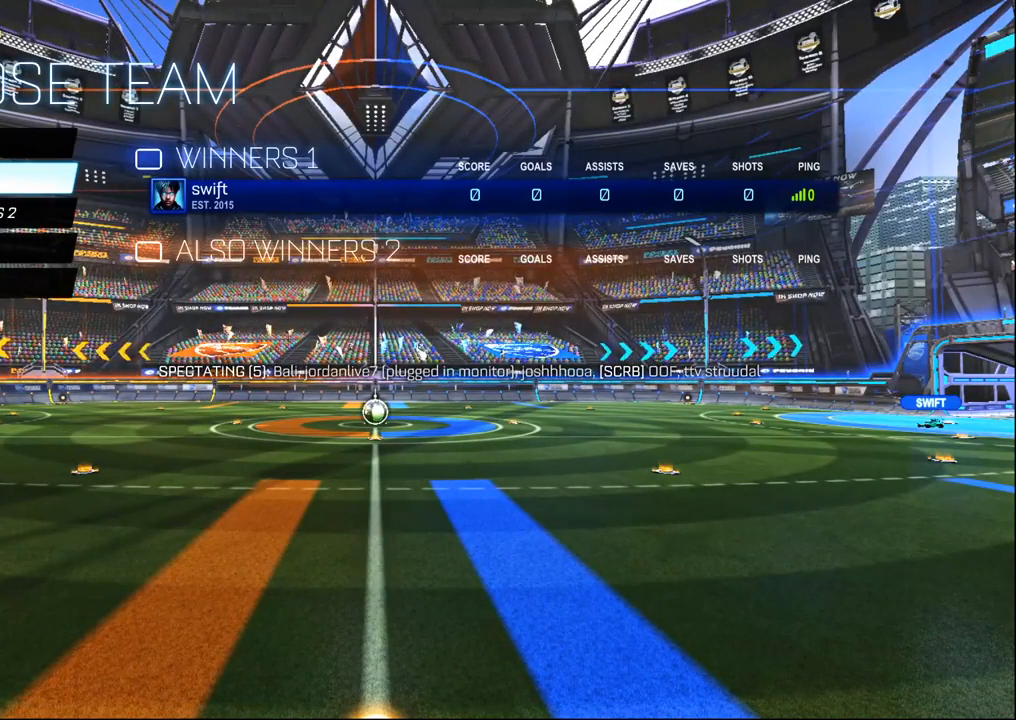
Gameplay with a controller (PlayStation layout); each line is a JSON object with the inputs held at the frame after it (dt_ms = milliseconds from this image to that frame). "events" lists button and stick changes between this image and that frame as [ms after this image, input, new state], when the widget could be followed in between.
{"dt_ms": 500, "buttons": [], "left_stick": "center", "right_stick": "center", "events": [[33, "left_stick", "down"], [217, "left_stick", "center"]]}
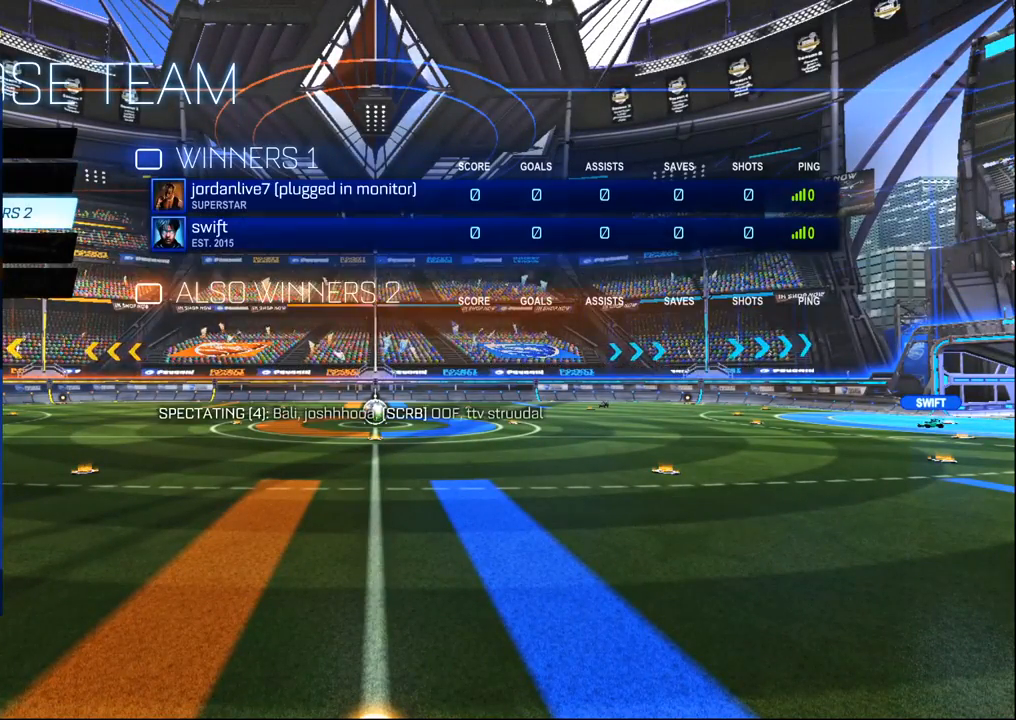
{"dt_ms": 500, "buttons": [], "left_stick": "center", "right_stick": "center", "events": [[133, "CROSS", "down"], [217, "CROSS", "up"]]}
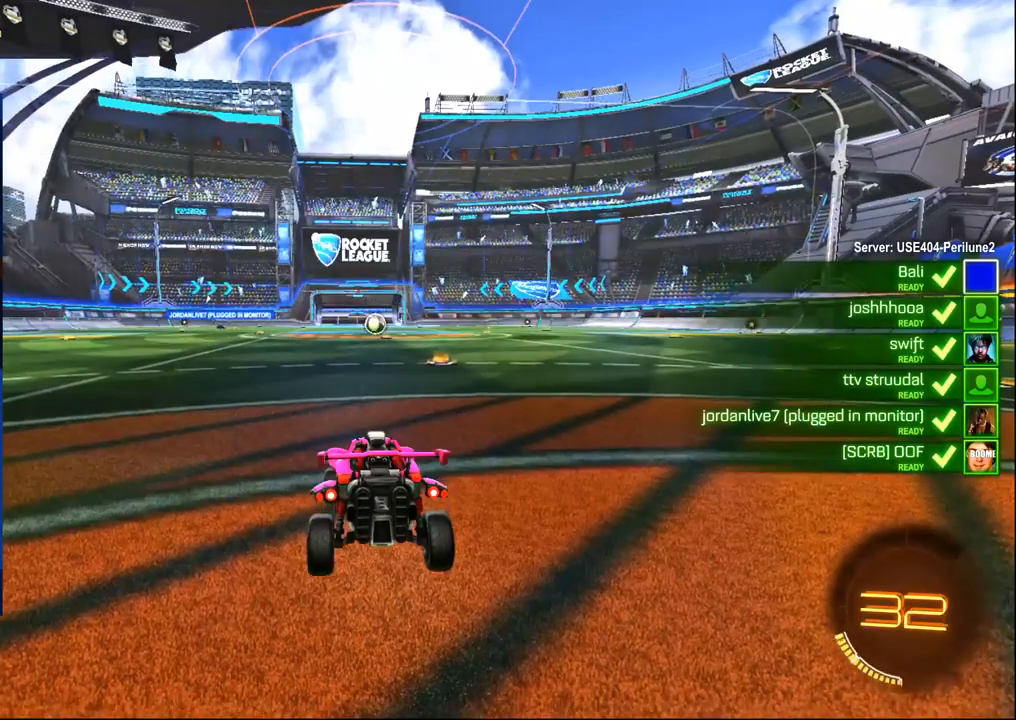
{"dt_ms": 500, "buttons": [], "left_stick": "center", "right_stick": "center", "events": []}
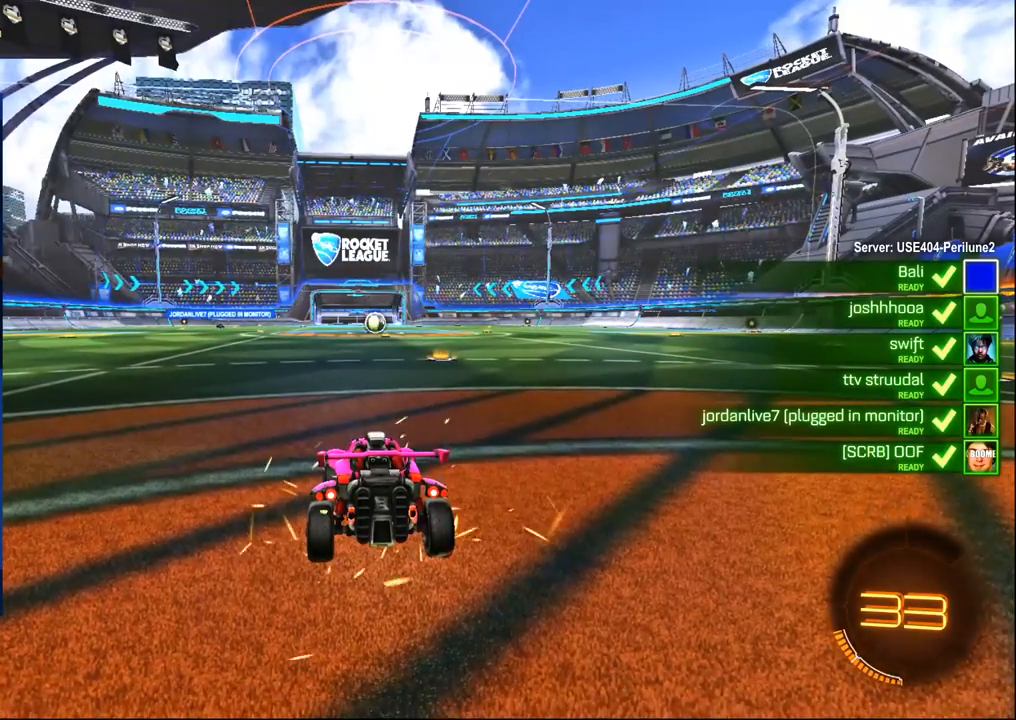
{"dt_ms": 500, "buttons": [], "left_stick": "center", "right_stick": "center", "events": []}
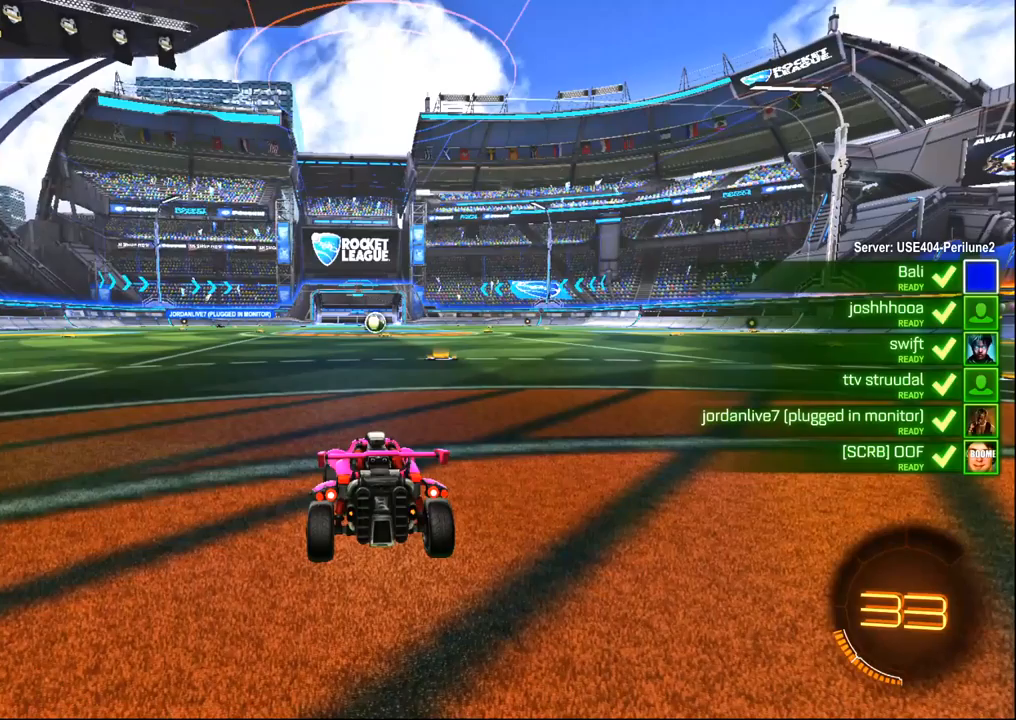
{"dt_ms": 500, "buttons": [], "left_stick": "center", "right_stick": "center", "events": []}
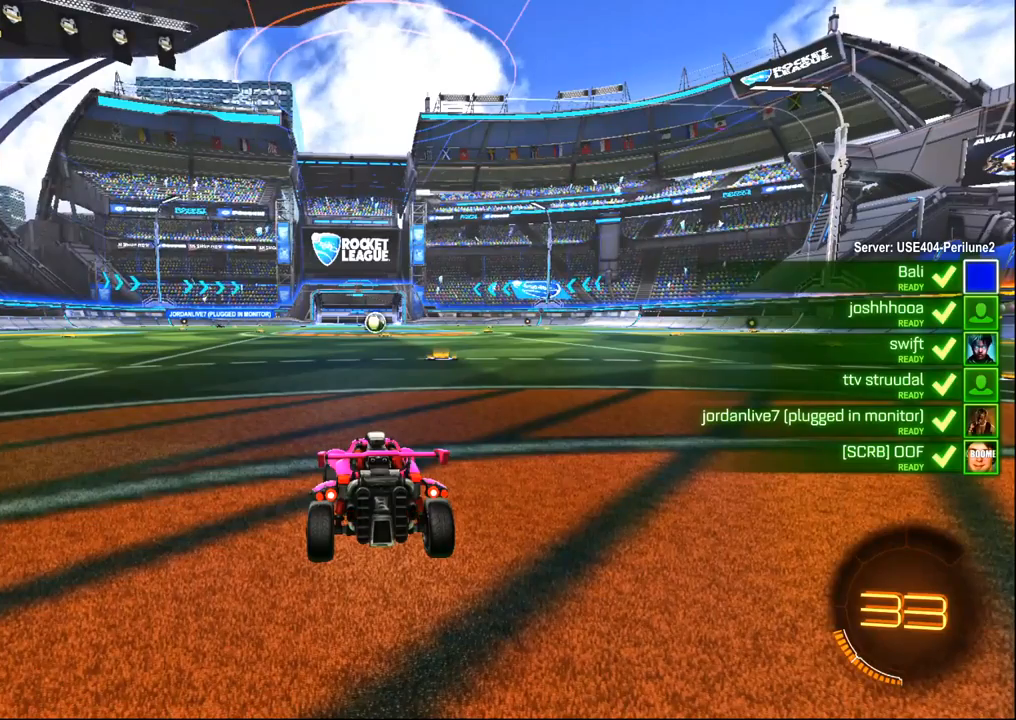
{"dt_ms": 500, "buttons": [], "left_stick": "center", "right_stick": "center", "events": []}
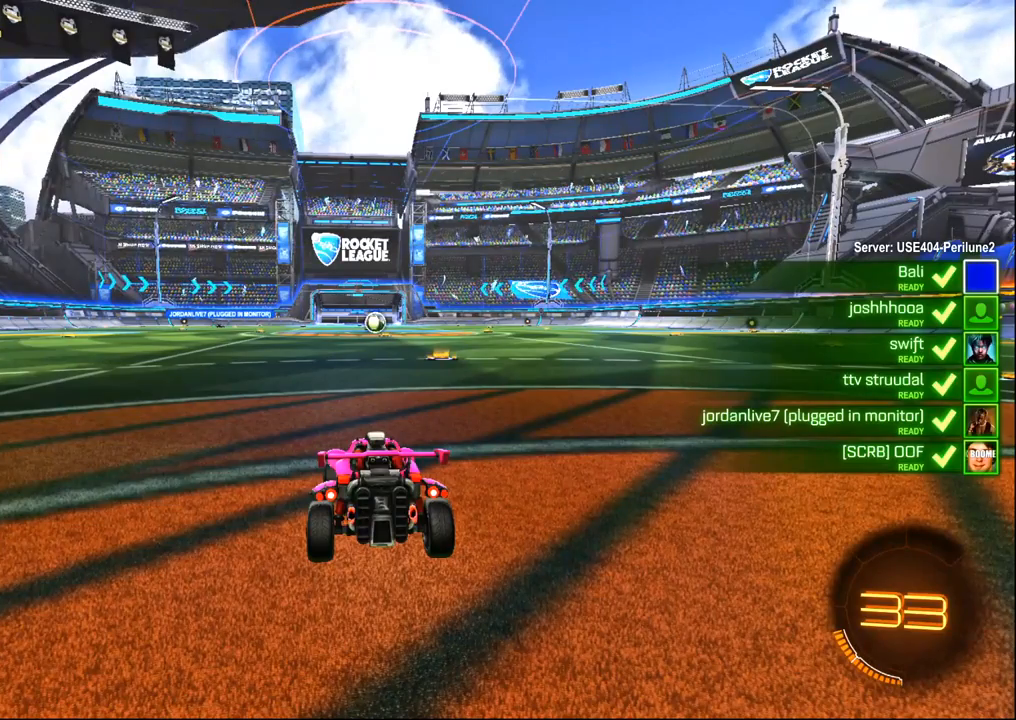
{"dt_ms": 500, "buttons": [], "left_stick": "center", "right_stick": "center", "events": []}
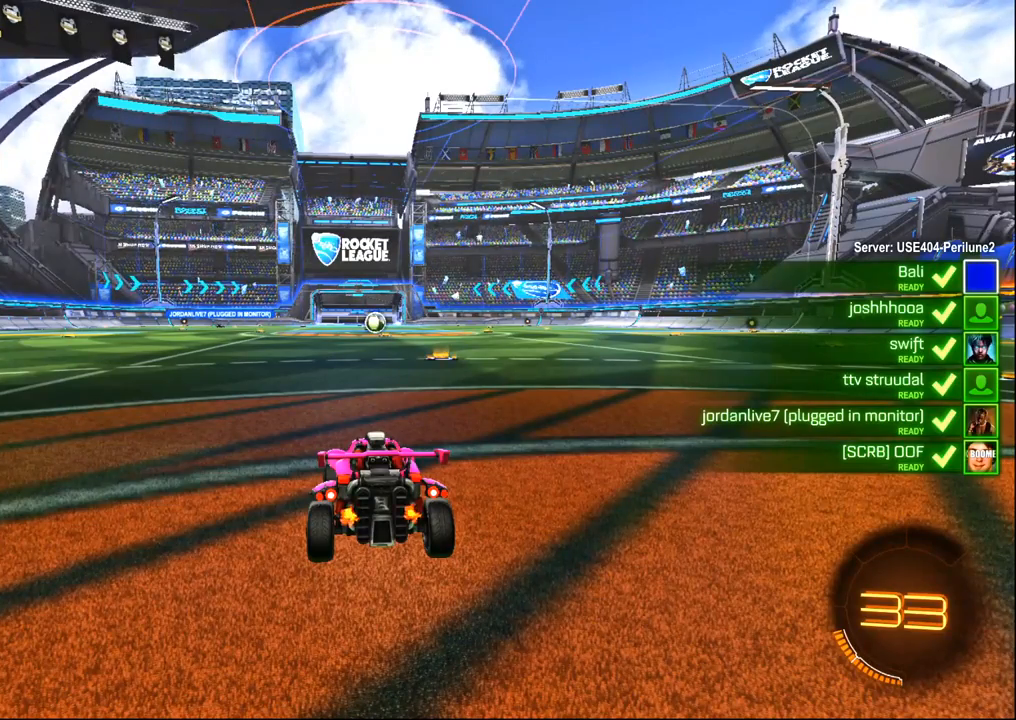
{"dt_ms": 500, "buttons": [], "left_stick": "center", "right_stick": "center", "events": []}
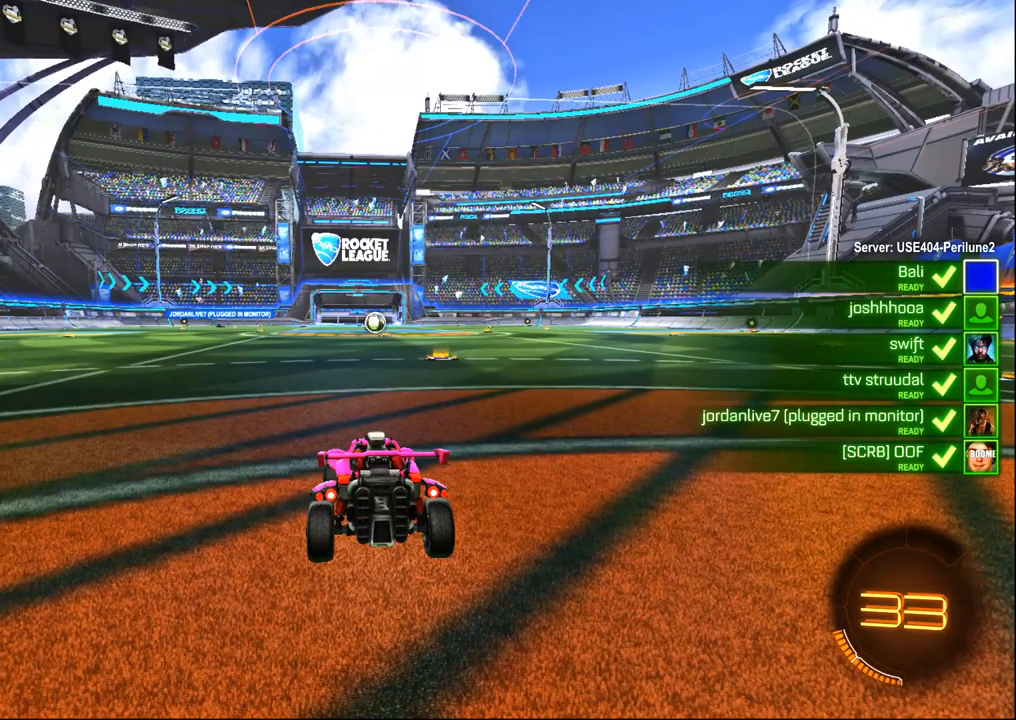
{"dt_ms": 500, "buttons": [], "left_stick": "center", "right_stick": "center", "events": []}
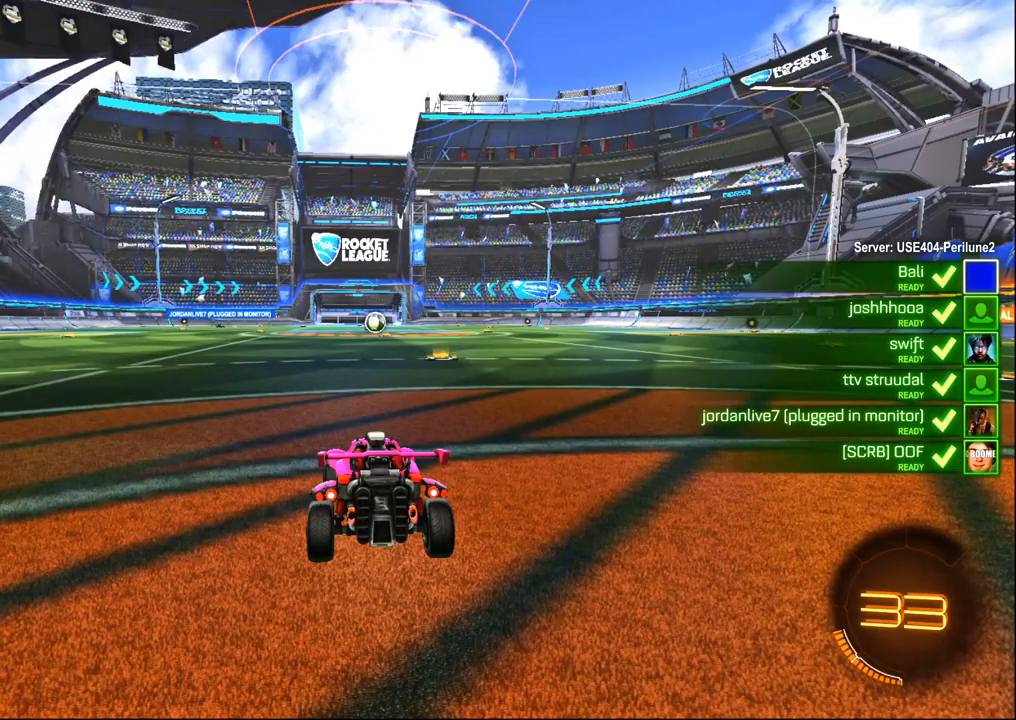
{"dt_ms": 500, "buttons": ["R2"], "left_stick": "center", "right_stick": "center", "events": [[50, "R2", "down"]]}
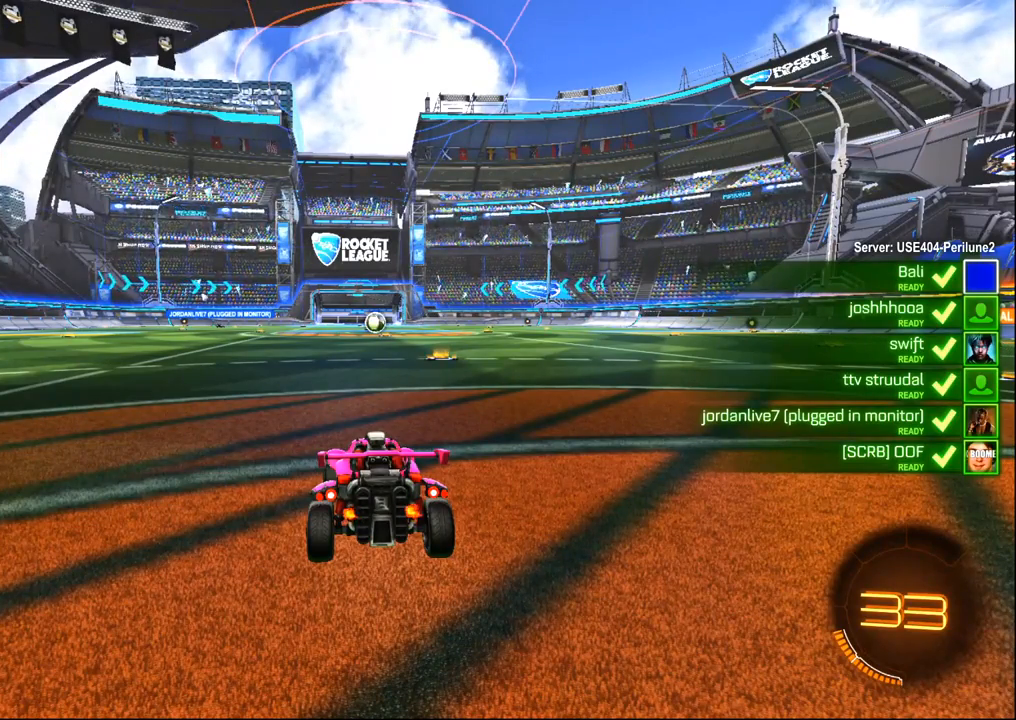
{"dt_ms": 500, "buttons": ["R2"], "left_stick": "center", "right_stick": "center", "events": [[183, "SELECT", "down"], [317, "SELECT", "up"]]}
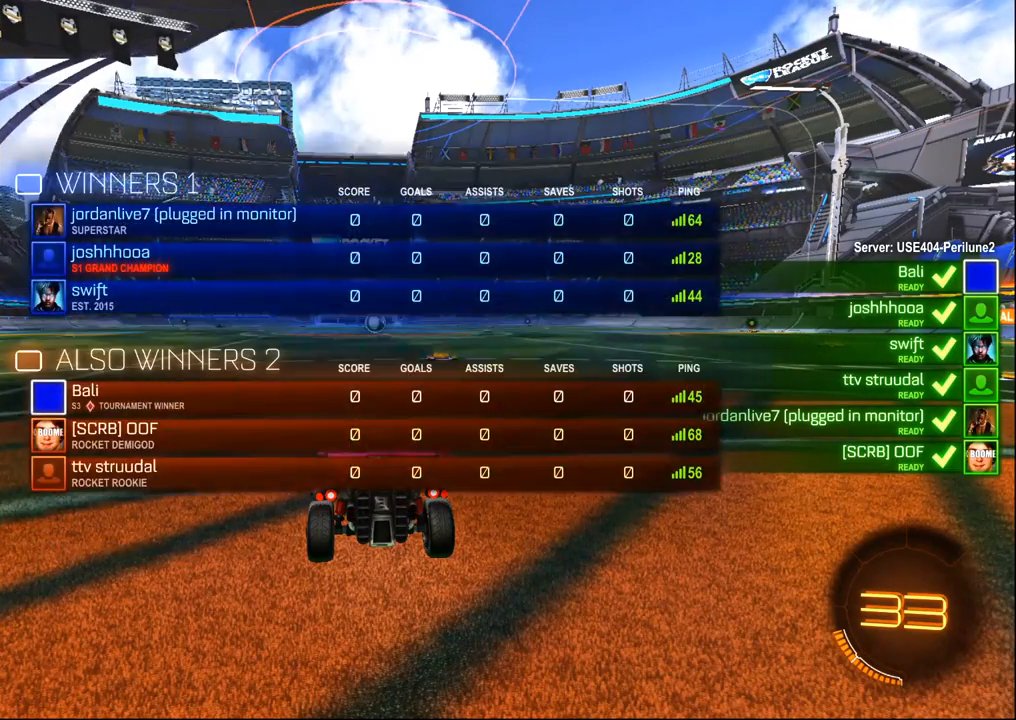
{"dt_ms": 500, "buttons": ["R2", "SELECT"], "left_stick": "center", "right_stick": "center", "events": [[67, "SELECT", "down"], [150, "SELECT", "up"], [483, "SELECT", "down"]]}
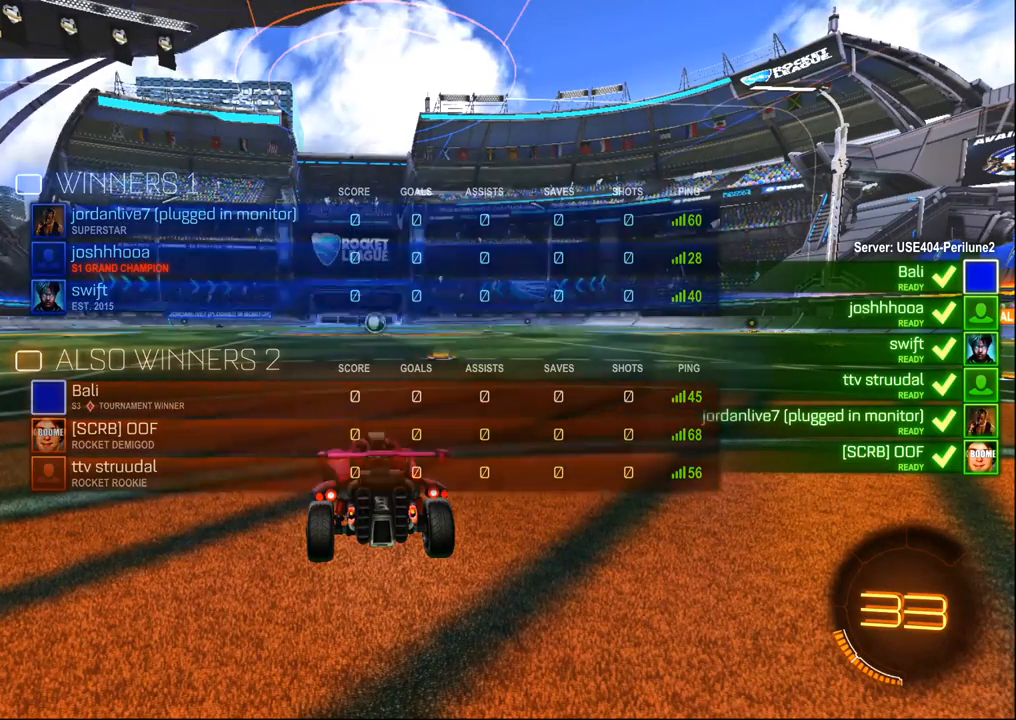
{"dt_ms": 500, "buttons": ["R2"], "left_stick": "center", "right_stick": "center", "events": [[117, "SELECT", "up"], [317, "SELECT", "down"], [417, "SELECT", "up"]]}
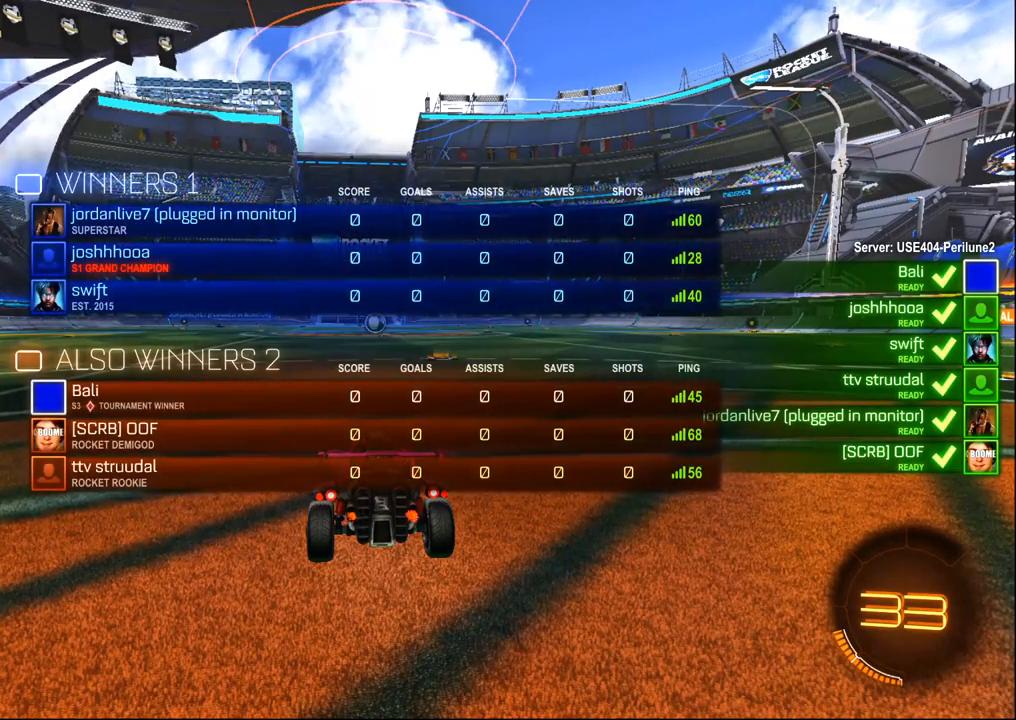
{"dt_ms": 500, "buttons": ["R2"], "left_stick": "center", "right_stick": "center", "events": [[333, "SELECT", "down"], [450, "SELECT", "up"]]}
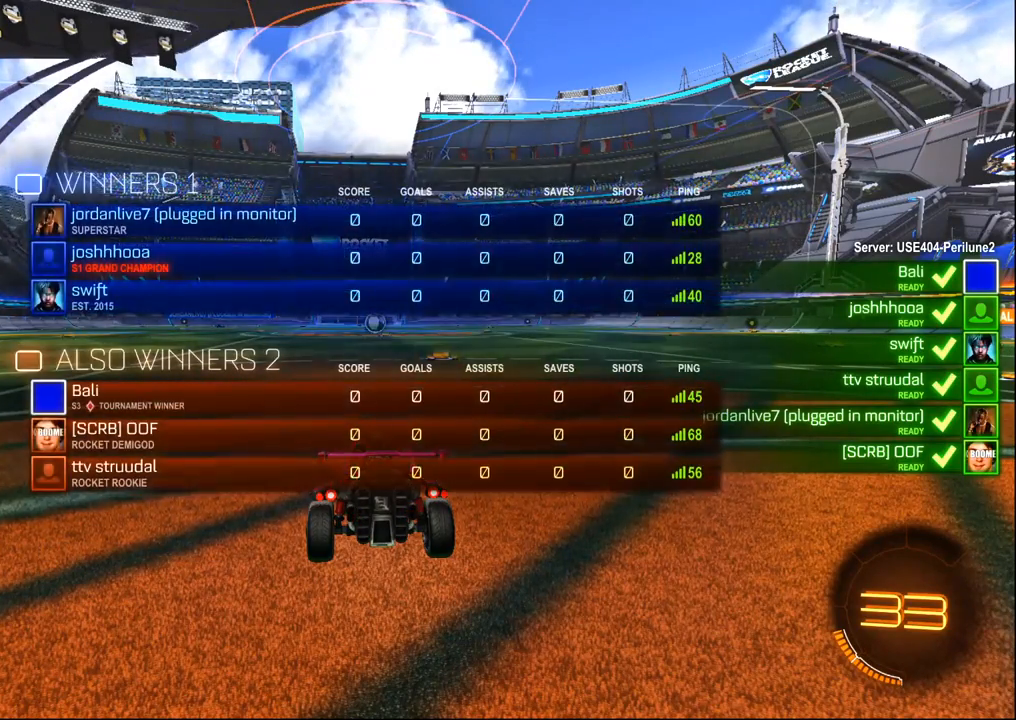
{"dt_ms": 500, "buttons": ["R2"], "left_stick": "center", "right_stick": "center", "events": [[233, "SELECT", "down"], [383, "SELECT", "up"]]}
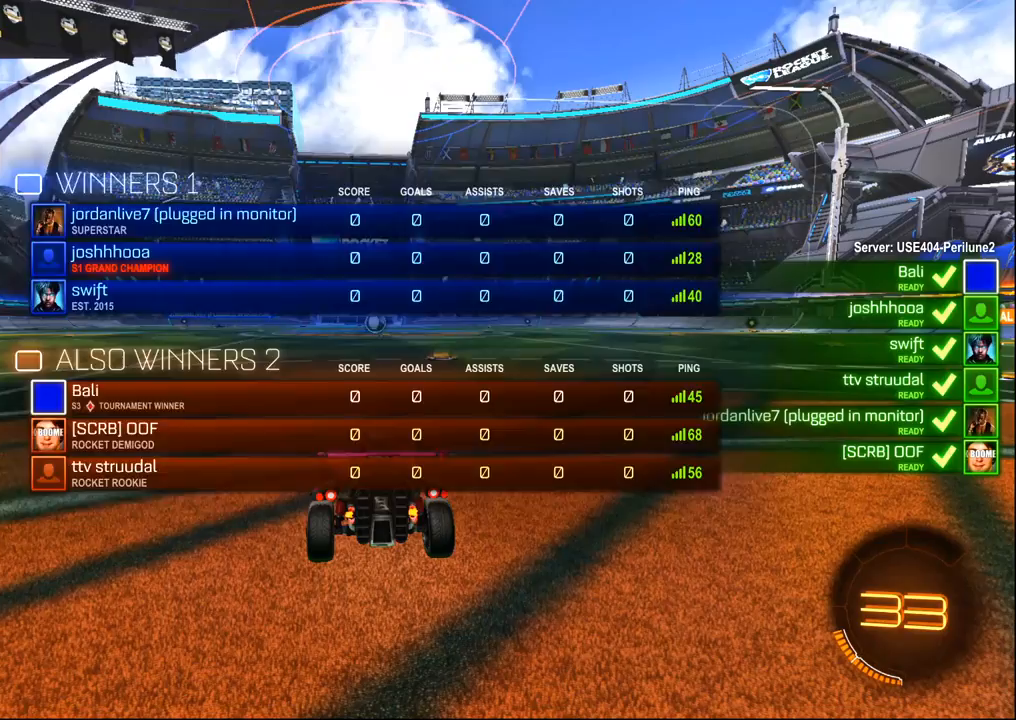
{"dt_ms": 500, "buttons": ["R2"], "left_stick": "center", "right_stick": "center", "events": []}
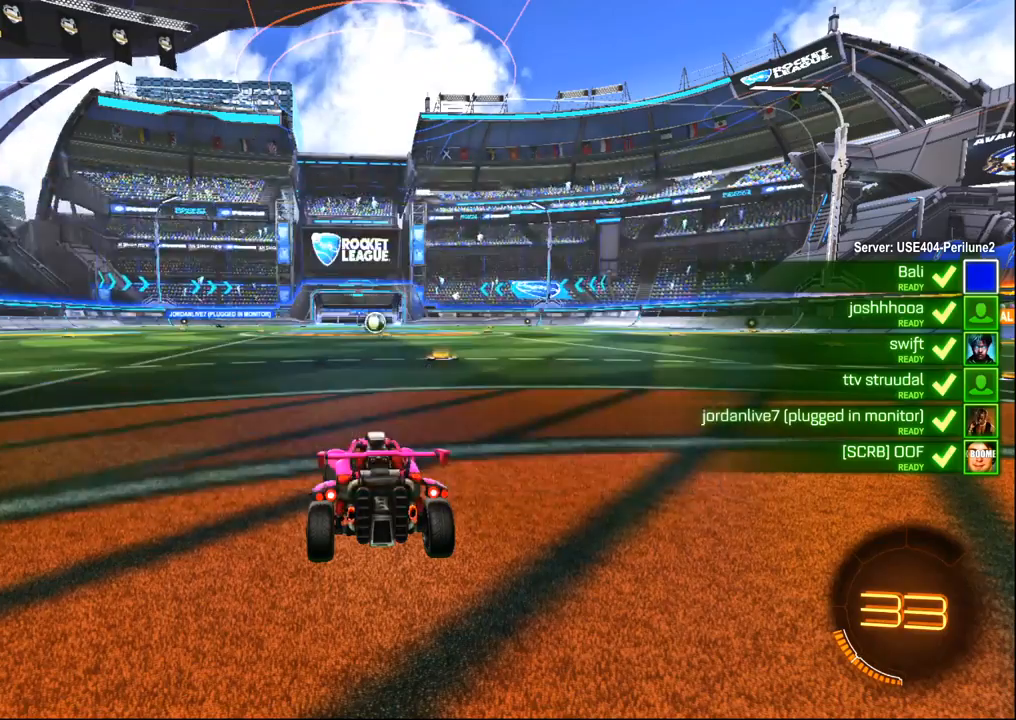
{"dt_ms": 500, "buttons": ["R2"], "left_stick": "center", "right_stick": "center", "events": [[150, "SELECT", "down"], [300, "SELECT", "up"]]}
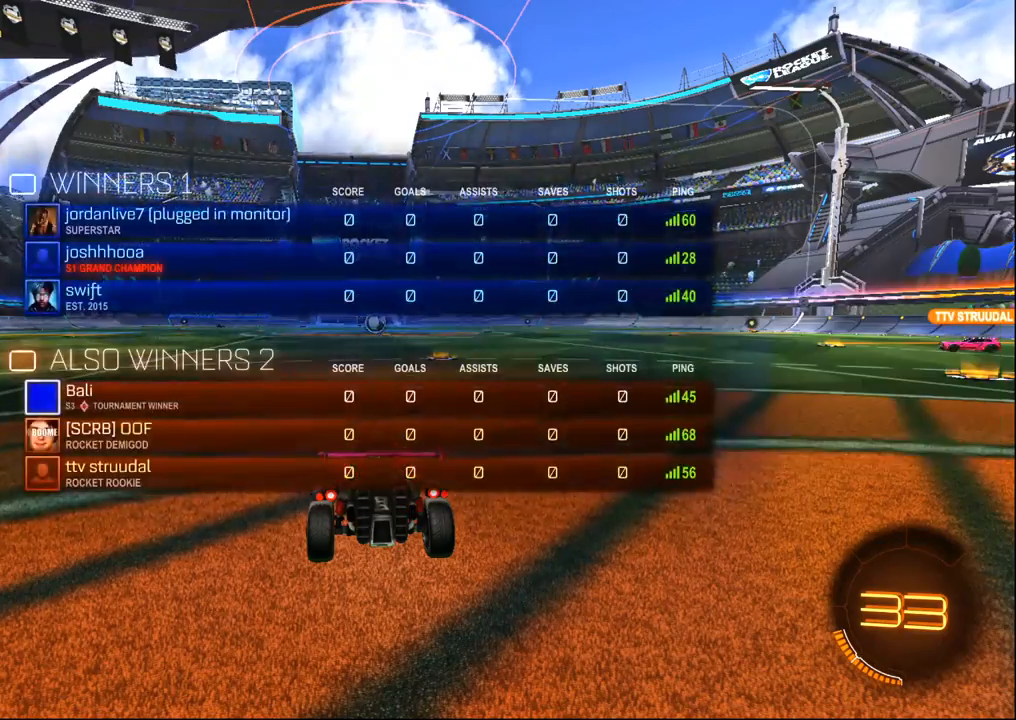
{"dt_ms": 500, "buttons": ["R2"], "left_stick": "center", "right_stick": "center", "events": [[200, "SELECT", "down"], [317, "SELECT", "up"]]}
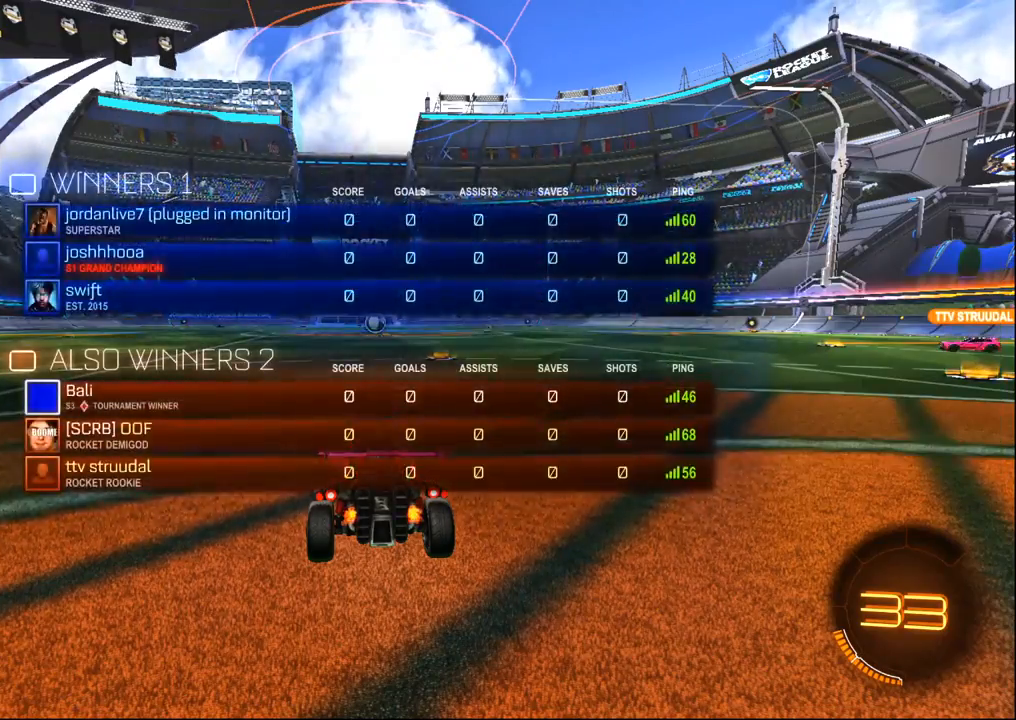
{"dt_ms": 500, "buttons": ["R2"], "left_stick": "center", "right_stick": "center", "events": [[267, "right_stick", "right"], [333, "right_stick", "center"]]}
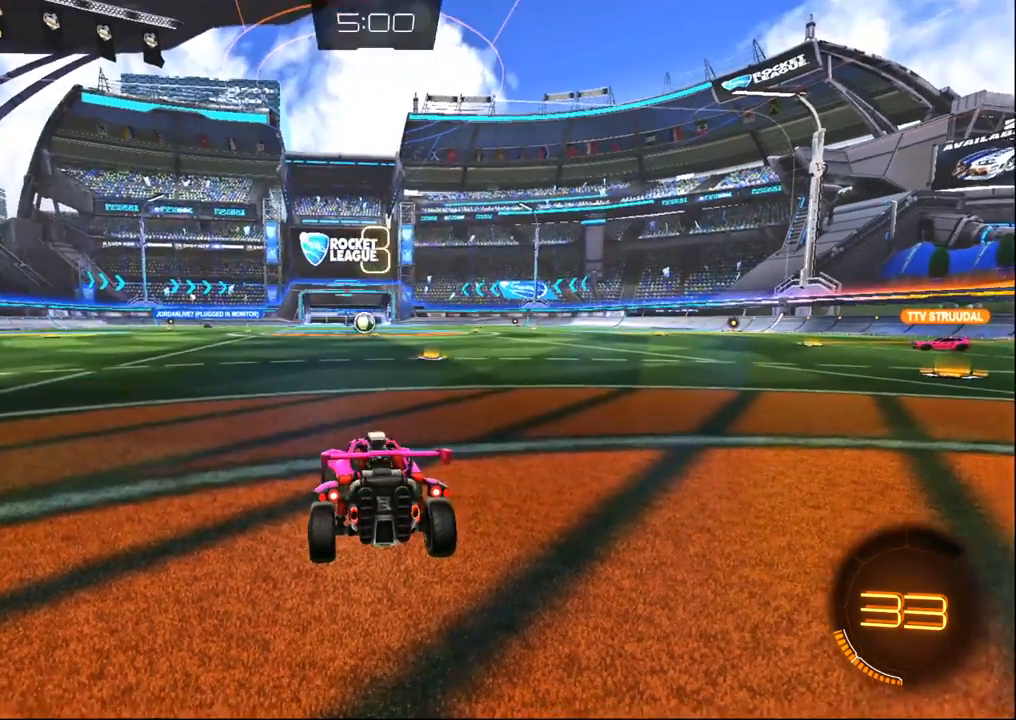
{"dt_ms": 500, "buttons": ["R2"], "left_stick": "center", "right_stick": "center", "events": [[300, "SELECT", "down"], [400, "SELECT", "up"]]}
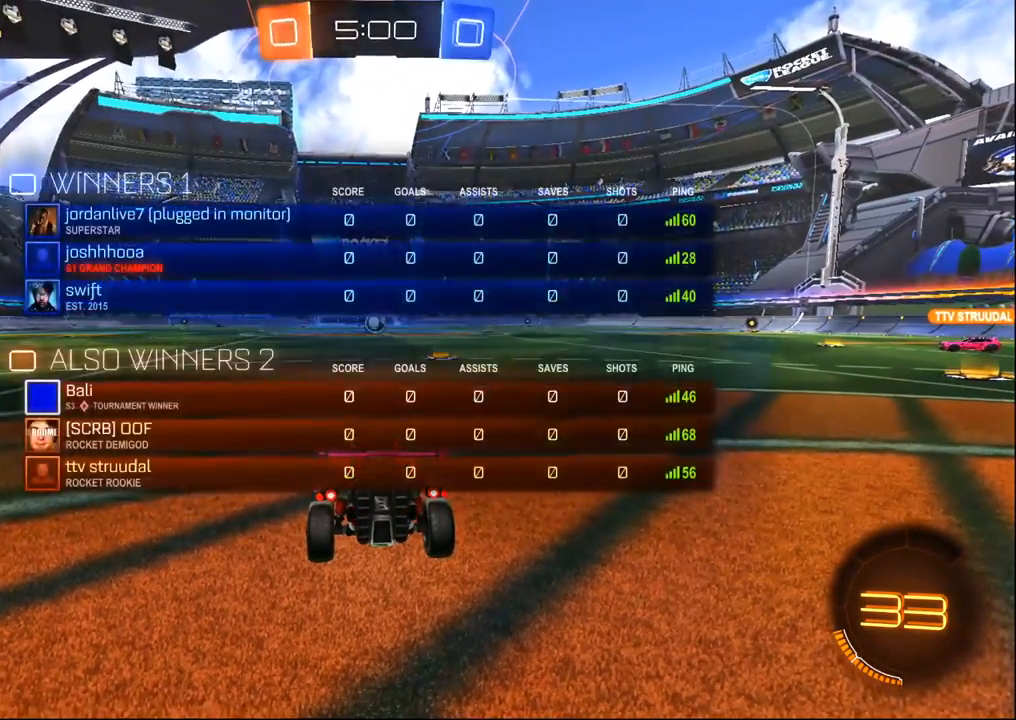
{"dt_ms": 500, "buttons": ["R2"], "left_stick": "center", "right_stick": "center", "events": [[333, "TRIANGLE", "down"], [400, "TRIANGLE", "up"]]}
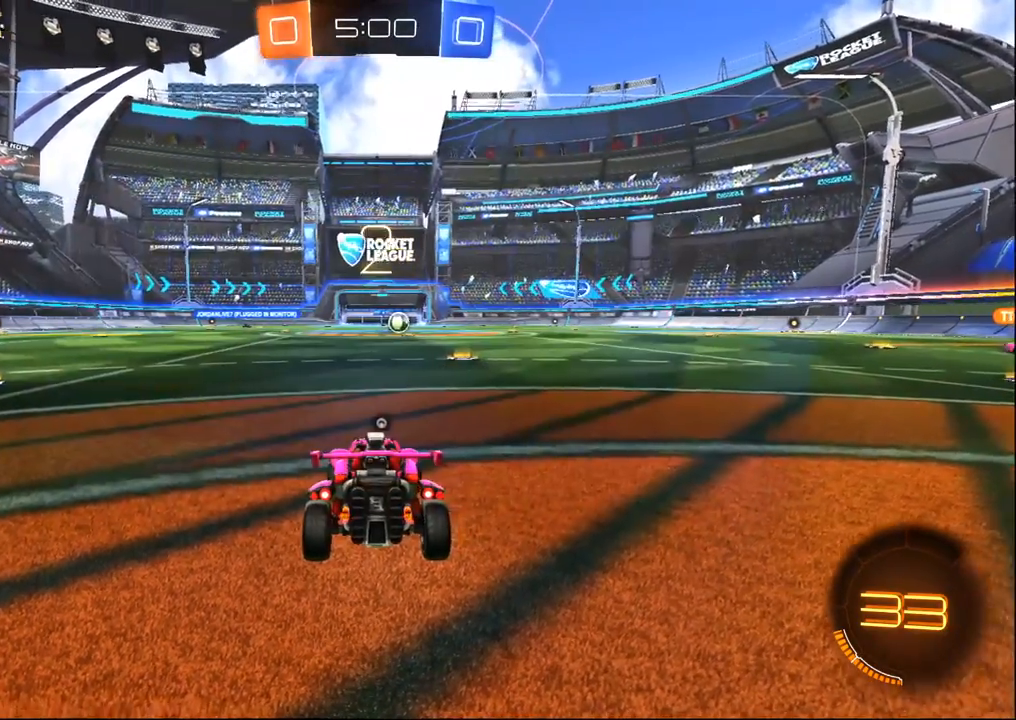
{"dt_ms": 1000, "buttons": ["TRIANGLE", "R2"], "left_stick": "center", "right_stick": "center", "events": [[33, "TRIANGLE", "down"], [100, "TRIANGLE", "up"], [483, "right_stick", "right"], [567, "right_stick", "center"], [967, "TRIANGLE", "down"]]}
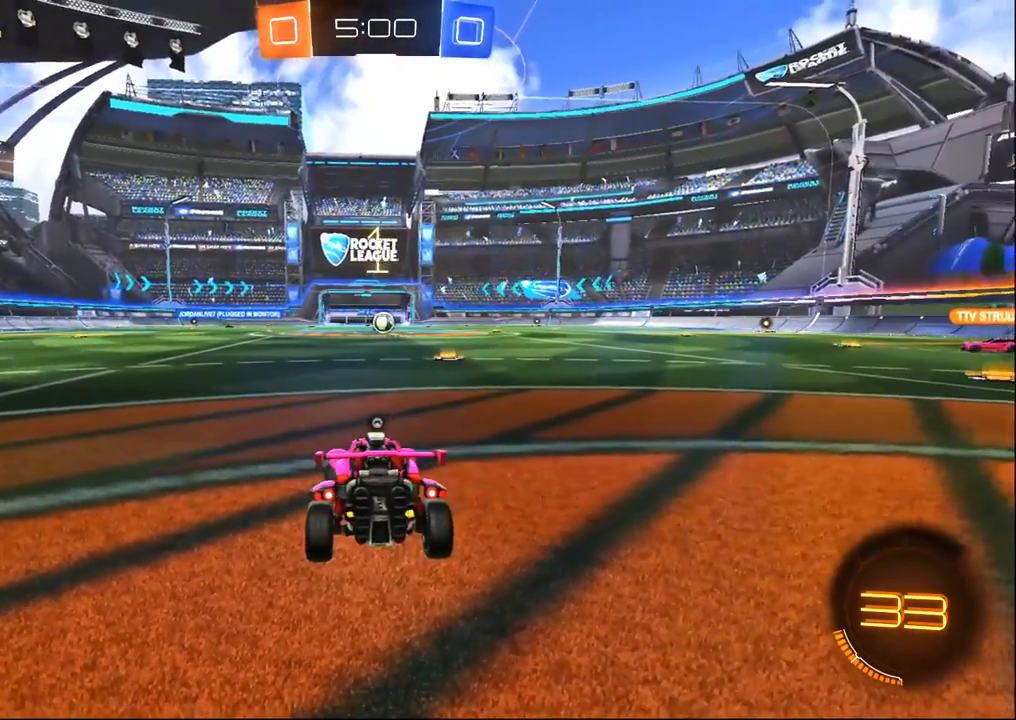
{"dt_ms": 500, "buttons": ["R2"], "left_stick": "center", "right_stick": "center", "events": [[33, "TRIANGLE", "up"], [167, "TRIANGLE", "down"], [217, "TRIANGLE", "up"]]}
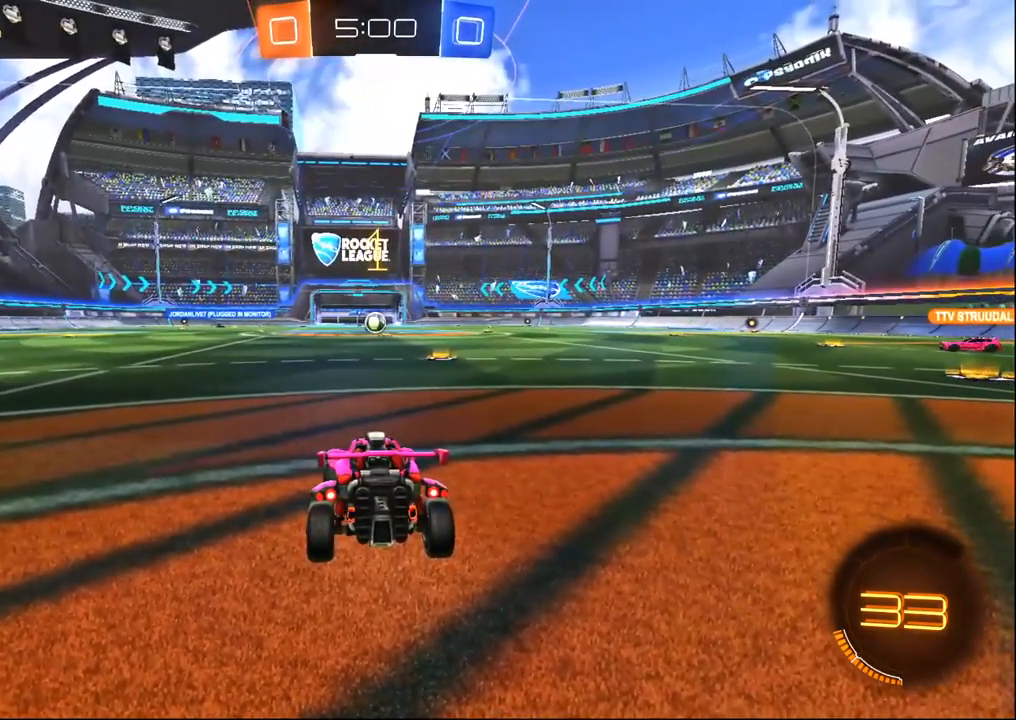
{"dt_ms": 500, "buttons": ["R2"], "left_stick": "center", "right_stick": "center", "events": [[250, "left_stick", "right"], [383, "left_stick", "center"]]}
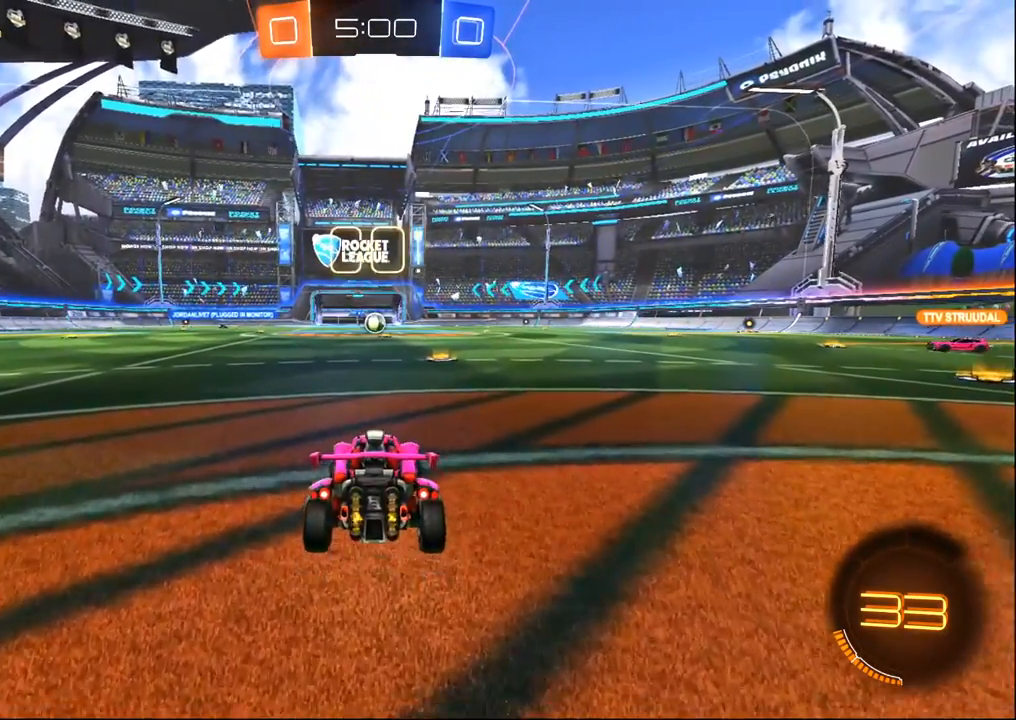
{"dt_ms": 500, "buttons": ["CROSS", "R2"], "left_stick": "center", "right_stick": "center", "events": [[67, "left_stick", "right"], [117, "left_stick", "center"], [450, "CROSS", "down"]]}
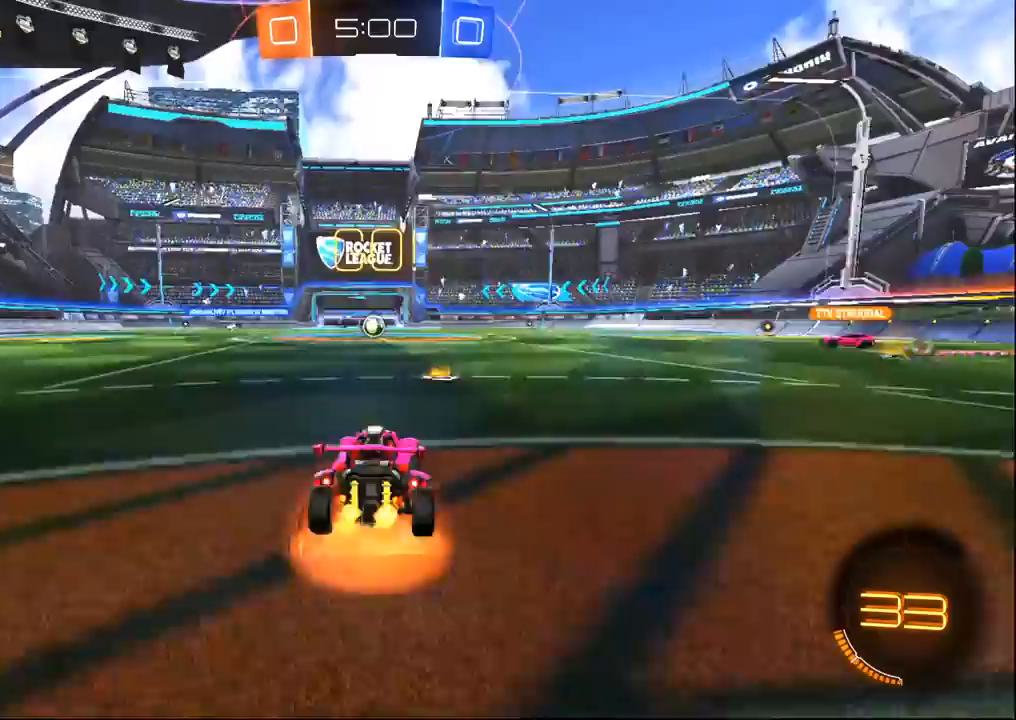
{"dt_ms": 500, "buttons": ["TRIANGLE", "R2"], "left_stick": "center", "right_stick": "center", "events": [[33, "CROSS", "up"], [50, "left_stick", "up"], [100, "CROSS", "down"], [233, "left_stick", "center"], [250, "CROSS", "up"], [300, "TRIANGLE", "down"], [367, "TRIANGLE", "up"], [433, "TRIANGLE", "down"]]}
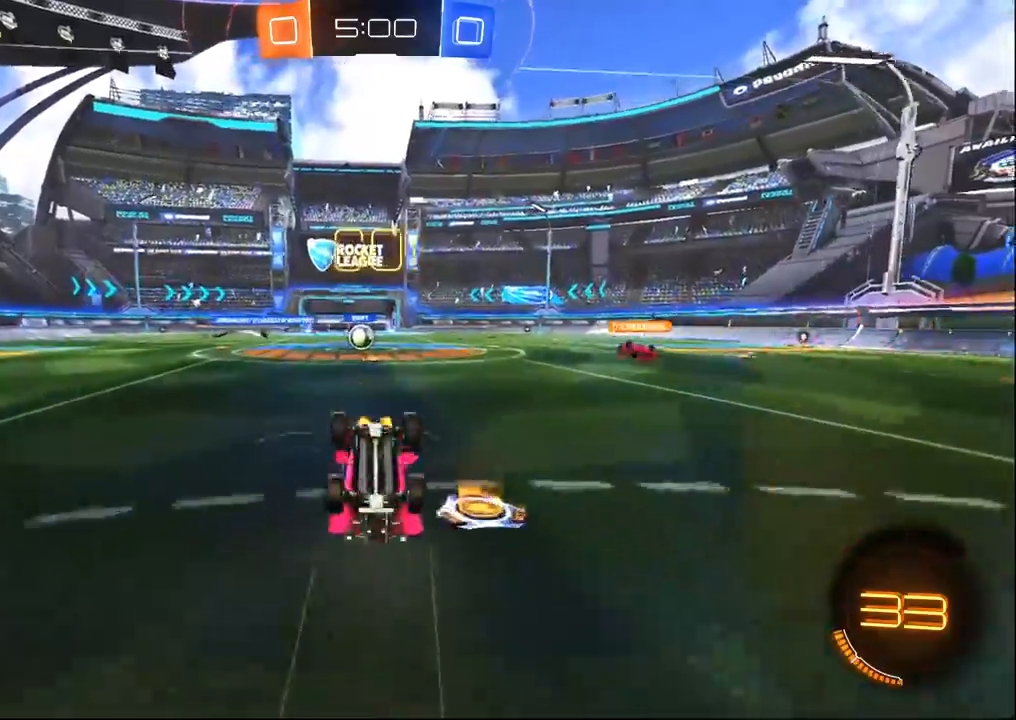
{"dt_ms": 500, "buttons": ["R2"], "left_stick": "center", "right_stick": "center", "events": [[50, "TRIANGLE", "up"]]}
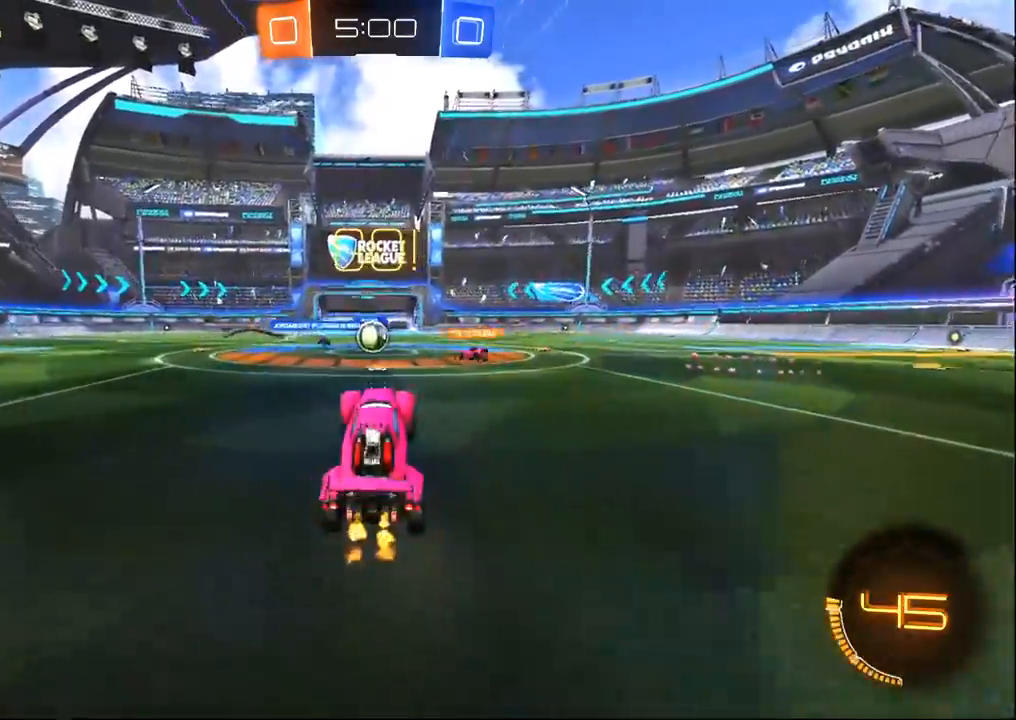
{"dt_ms": 500, "buttons": ["R2"], "left_stick": "center", "right_stick": "center", "events": []}
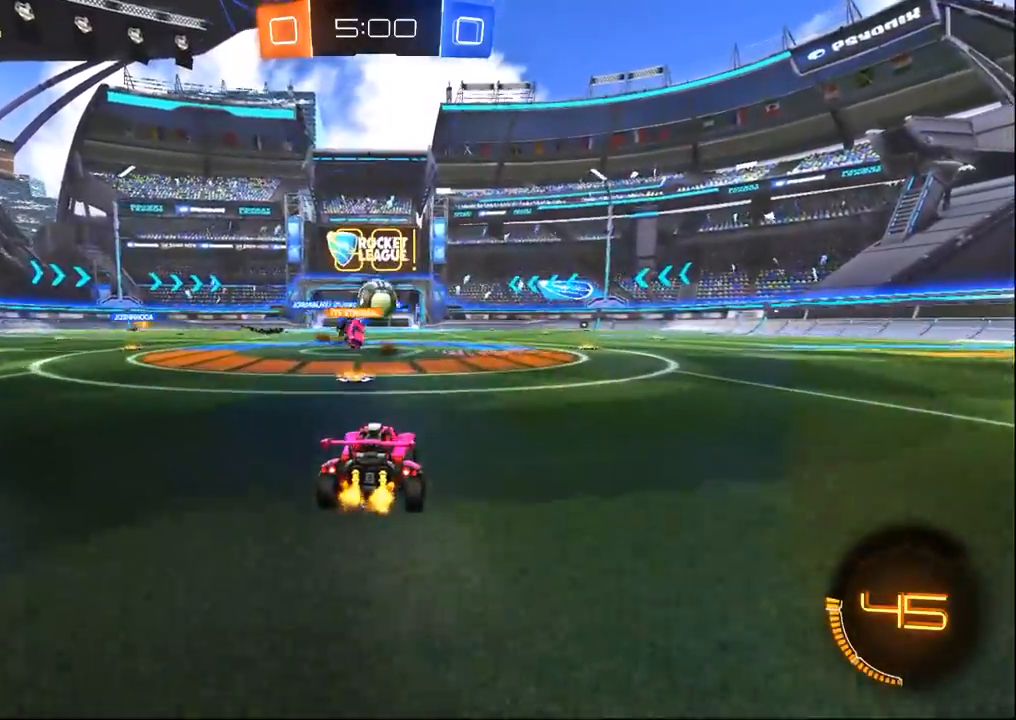
{"dt_ms": 500, "buttons": ["R1", "R2"], "left_stick": "center", "right_stick": "center", "events": [[217, "left_stick", "right"], [300, "left_stick", "center"], [333, "R1", "down"]]}
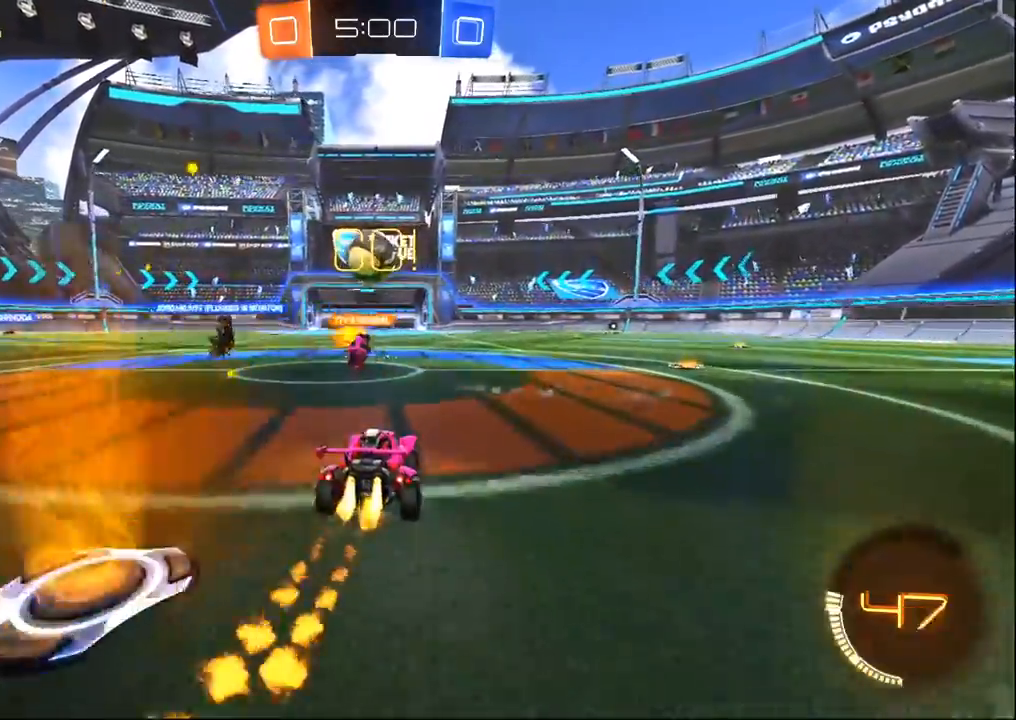
{"dt_ms": 500, "buttons": ["R1", "R2"], "left_stick": "up", "right_stick": "center", "events": [[17, "CROSS", "down"], [50, "left_stick", "left"], [100, "left_stick", "down-left"], [183, "SQUARE", "down"], [250, "left_stick", "down-right"], [283, "SQUARE", "up"], [350, "CROSS", "up"], [367, "left_stick", "up-left"], [417, "left_stick", "up"]]}
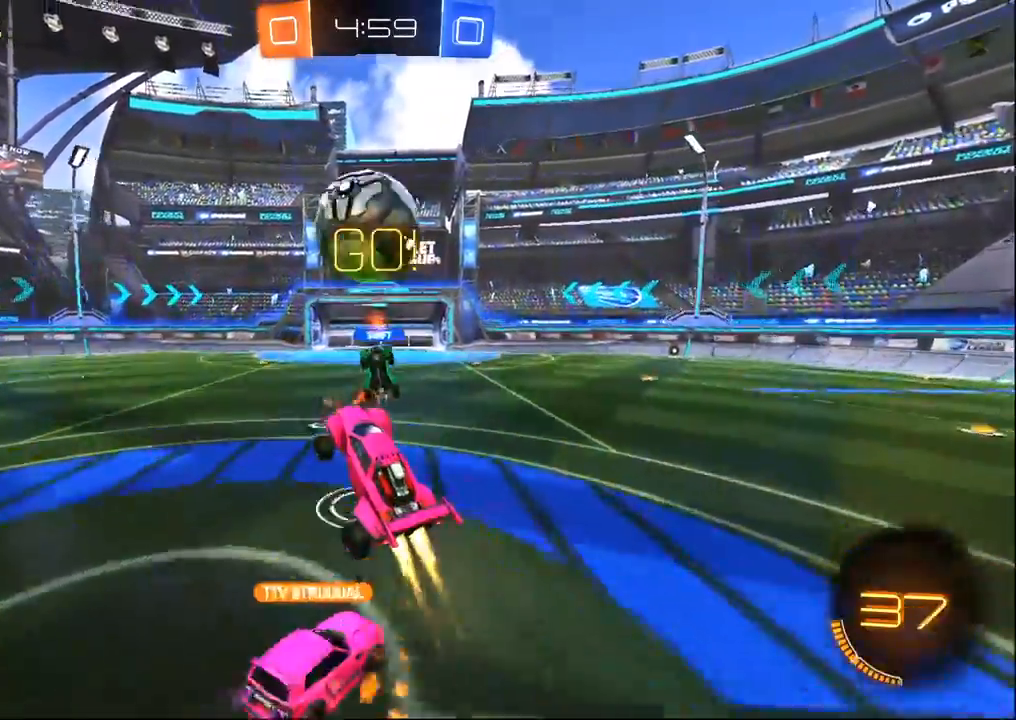
{"dt_ms": 1000, "buttons": ["L1", "R2"], "left_stick": "down", "right_stick": "center", "events": [[50, "left_stick", "up-right"], [83, "R1", "up"], [350, "TRIANGLE", "down"], [383, "TRIANGLE", "up"], [500, "left_stick", "center"], [717, "left_stick", "down"], [867, "L1", "down"]]}